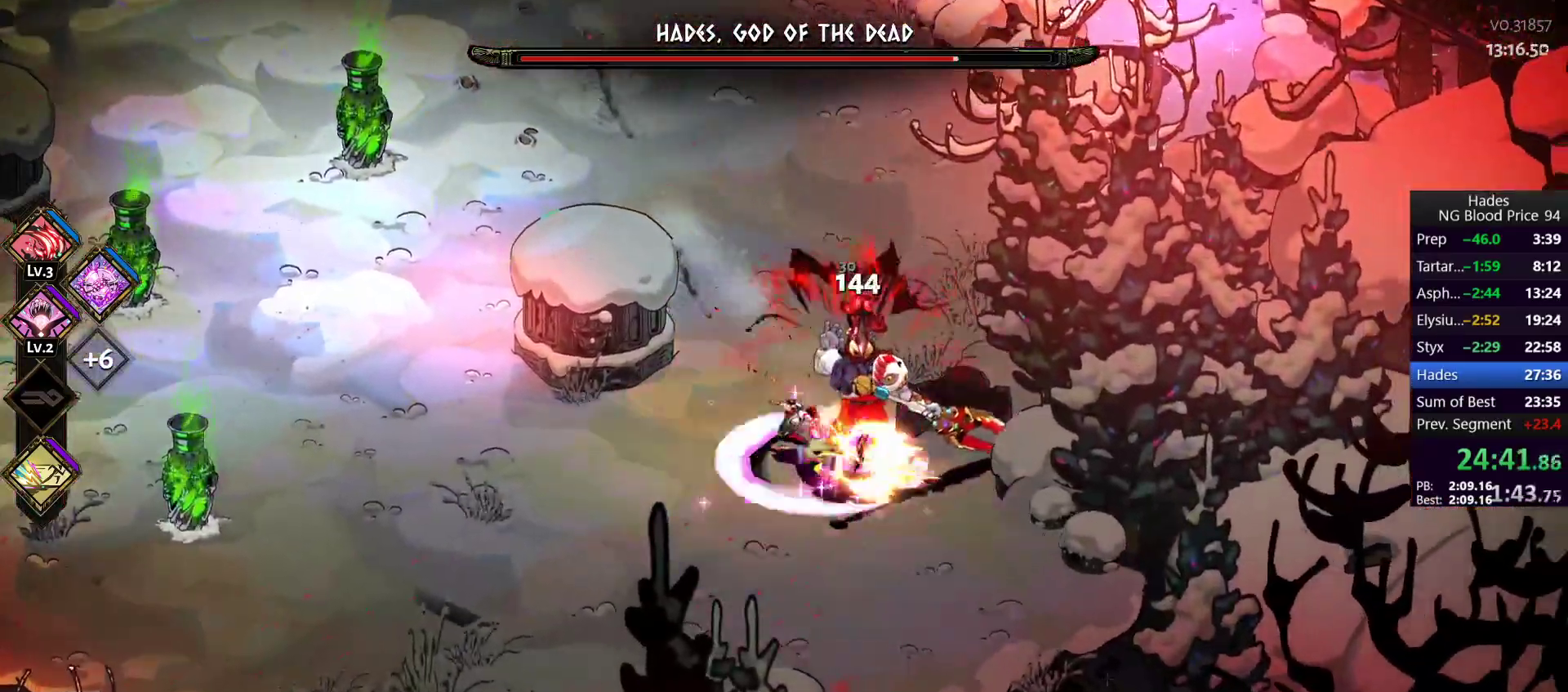
Gameplay with a controller (Xbox layout); each line is a JSON object with the inputs held at the frame after it. "button_events" lists button changes between this image and that frame as [ms after this image, input, new state], when the widget could be followed in between (sticks are given only as held states).
{"buttons": [], "left_stick": "down-left", "right_stick": "center", "button_events": [[83, "A", "down"], [117, "X", "down"], [250, "A", "up"], [250, "X", "up"], [300, "A", "down"], [350, "X", "down"], [417, "X", "up"], [467, "A", "up"]]}
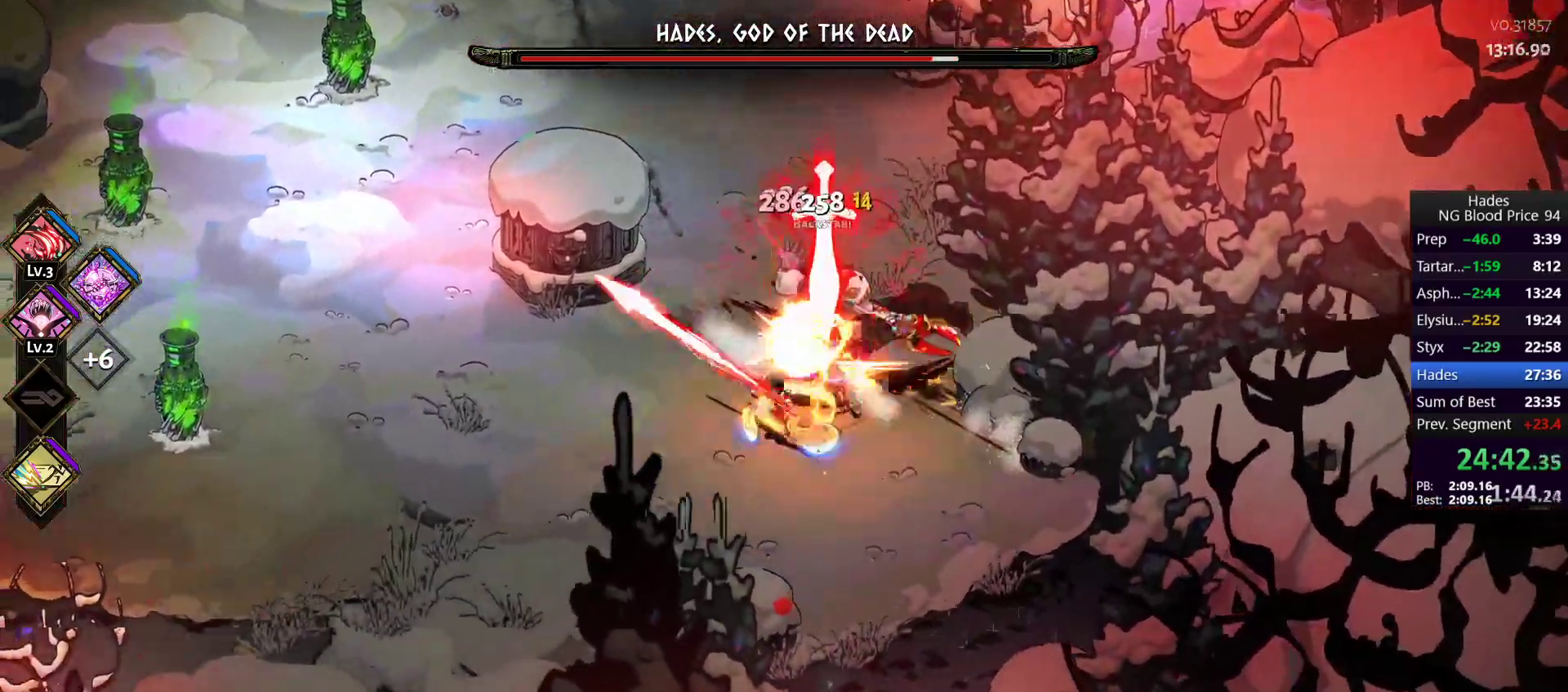
{"buttons": ["A", "X"], "left_stick": "up-right", "right_stick": "center", "button_events": [[483, "A", "down"], [500, "X", "down"]]}
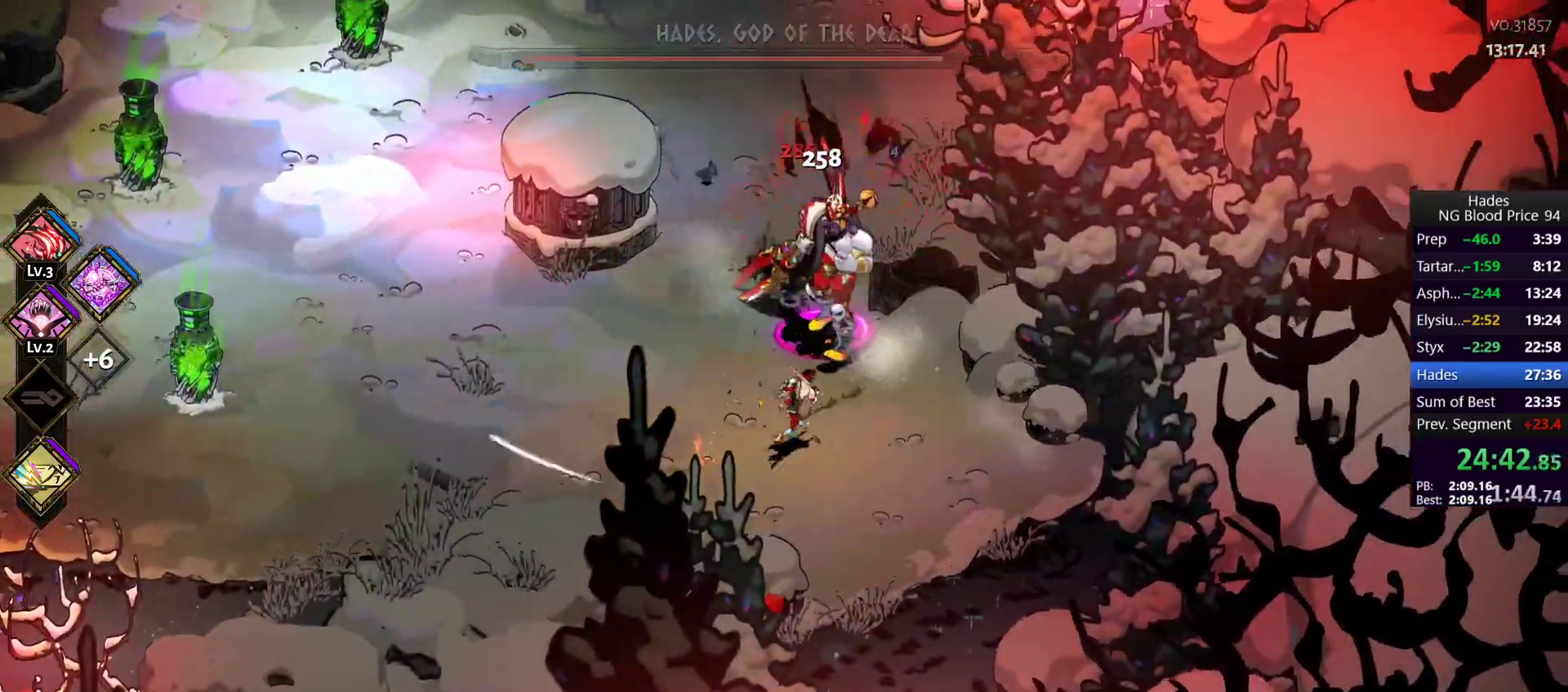
{"buttons": ["A"], "left_stick": "up", "right_stick": "center", "button_events": [[133, "X", "up"], [150, "A", "up"], [217, "A", "down"], [383, "A", "up"], [467, "A", "down"]]}
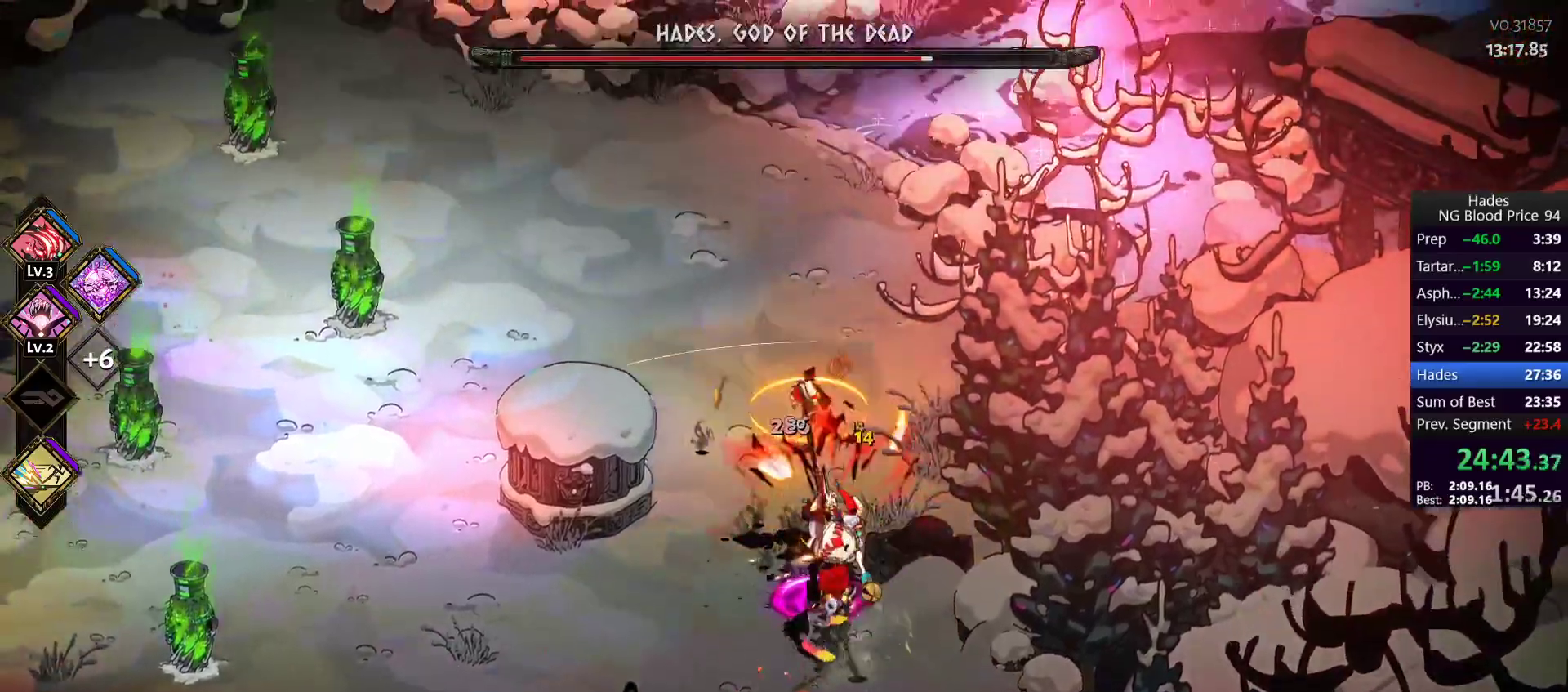
{"buttons": [], "left_stick": "down", "right_stick": "center", "button_events": [[250, "A", "up"]]}
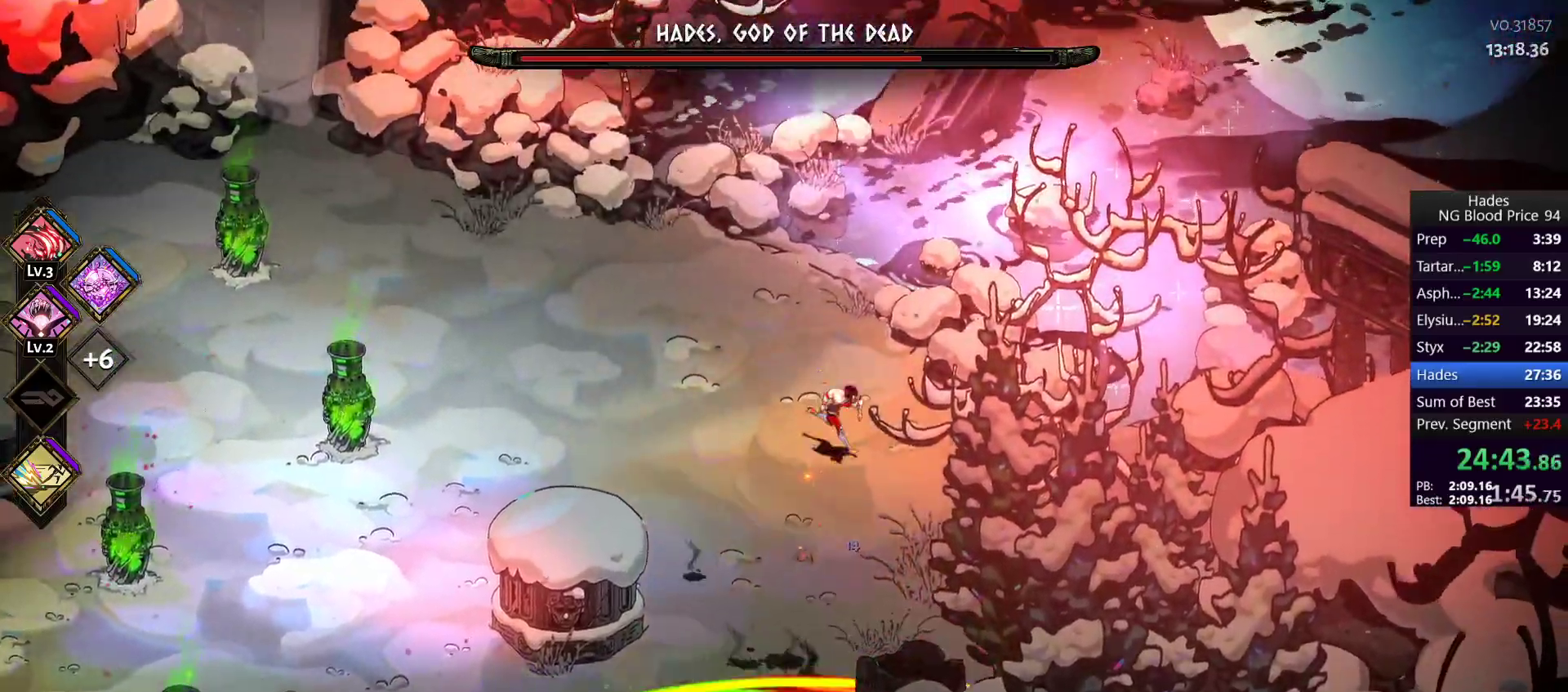
{"buttons": [], "left_stick": "down", "right_stick": "center", "button_events": [[83, "A", "down"], [183, "A", "up"], [283, "A", "down"], [350, "X", "down"], [467, "A", "up"], [483, "X", "up"]]}
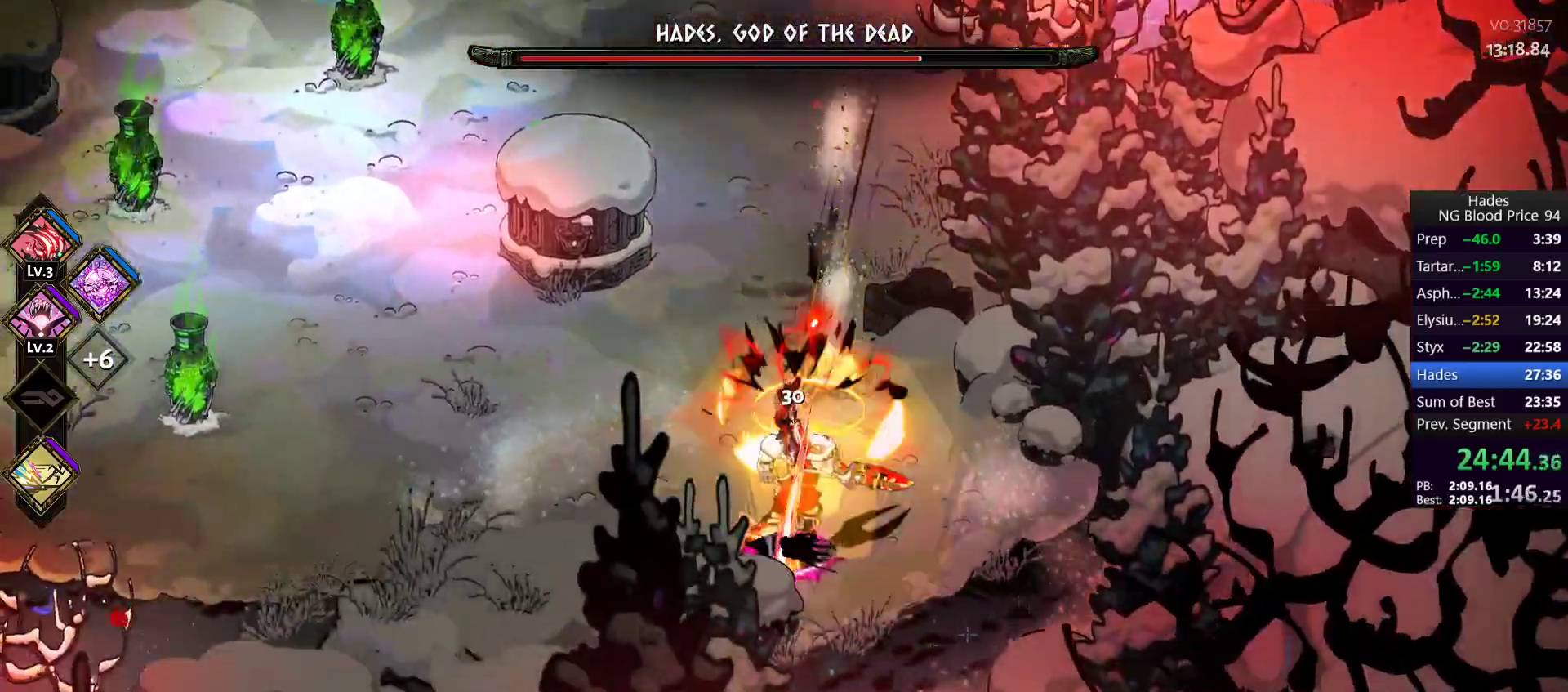
{"buttons": [], "left_stick": "left", "right_stick": "center", "button_events": [[50, "Y", "down"], [117, "Y", "up"], [183, "Y", "down"], [433, "Y", "up"]]}
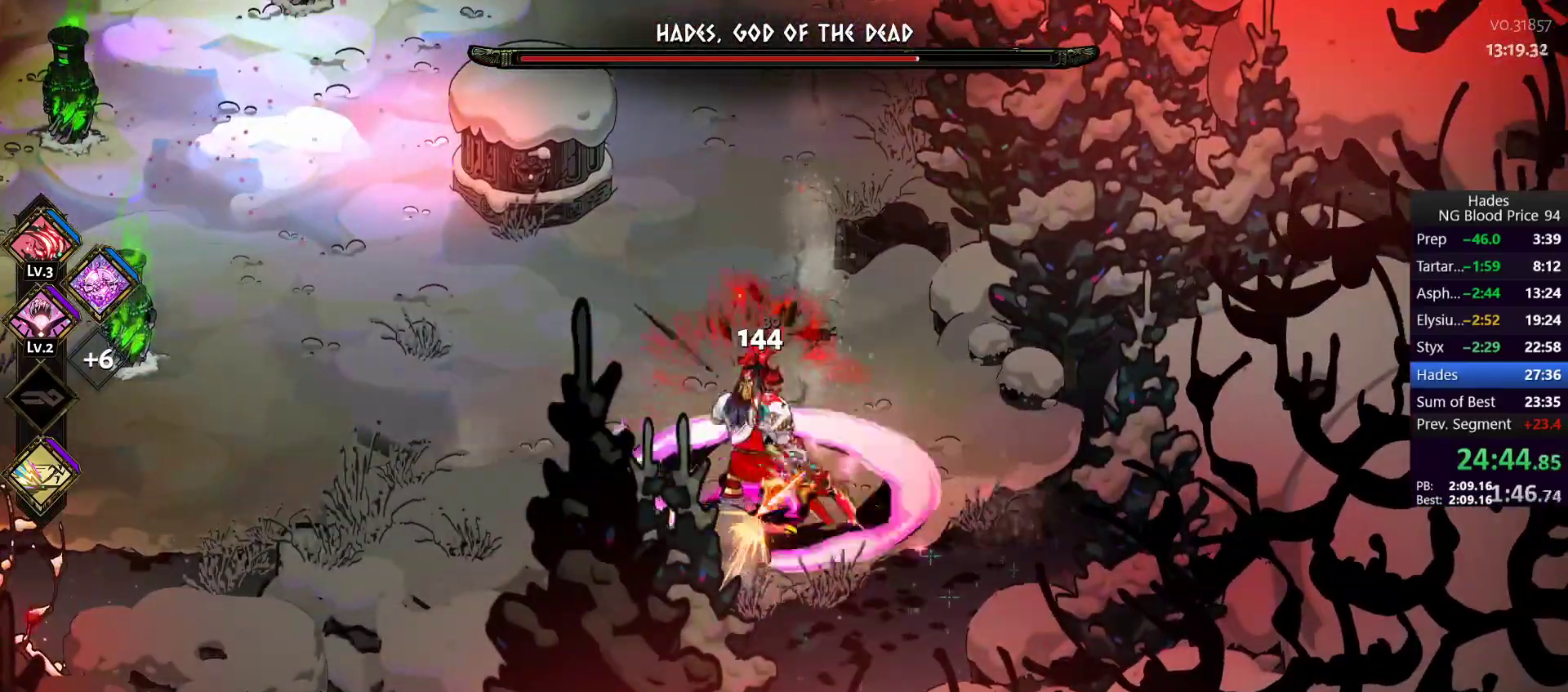
{"buttons": [], "left_stick": "right", "right_stick": "center", "button_events": [[67, "A", "down"], [67, "X", "down"], [217, "X", "up"], [283, "X", "down"], [417, "A", "up"], [417, "X", "up"]]}
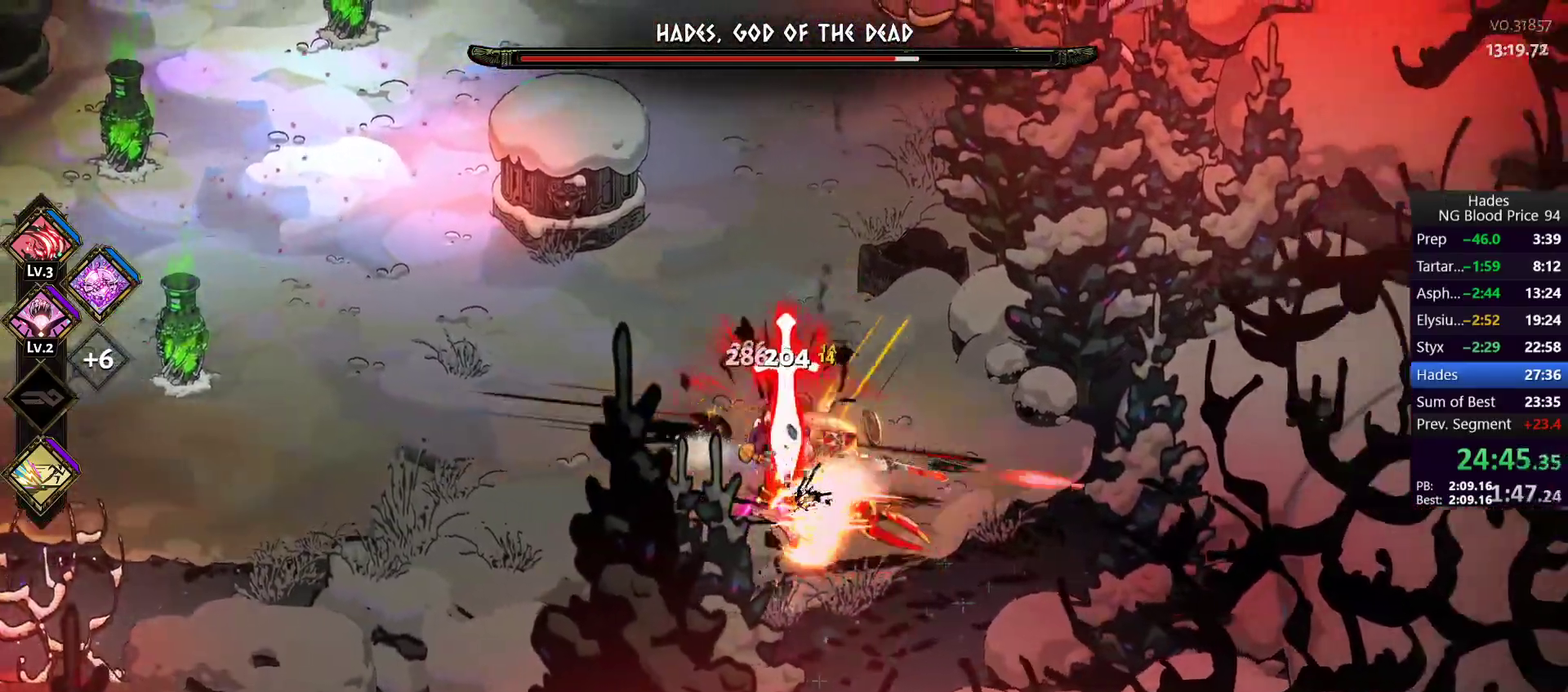
{"buttons": ["A", "X"], "left_stick": "down-left", "right_stick": "center", "button_events": [[450, "A", "down"], [467, "X", "down"]]}
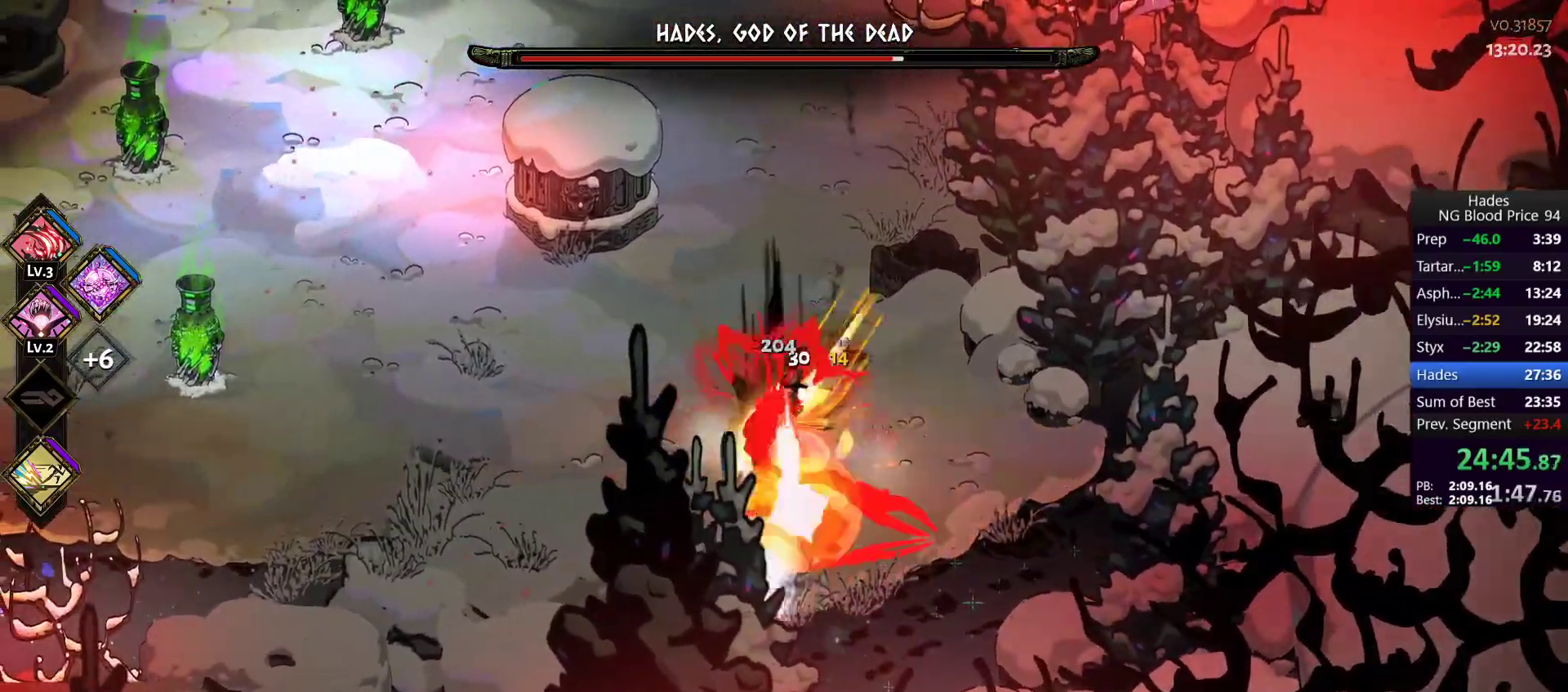
{"buttons": [], "left_stick": "down", "right_stick": "center", "button_events": [[100, "X", "up"], [117, "A", "up"], [167, "A", "down"], [167, "X", "down"], [317, "X", "up"], [333, "A", "up"], [417, "Y", "down"], [500, "Y", "up"]]}
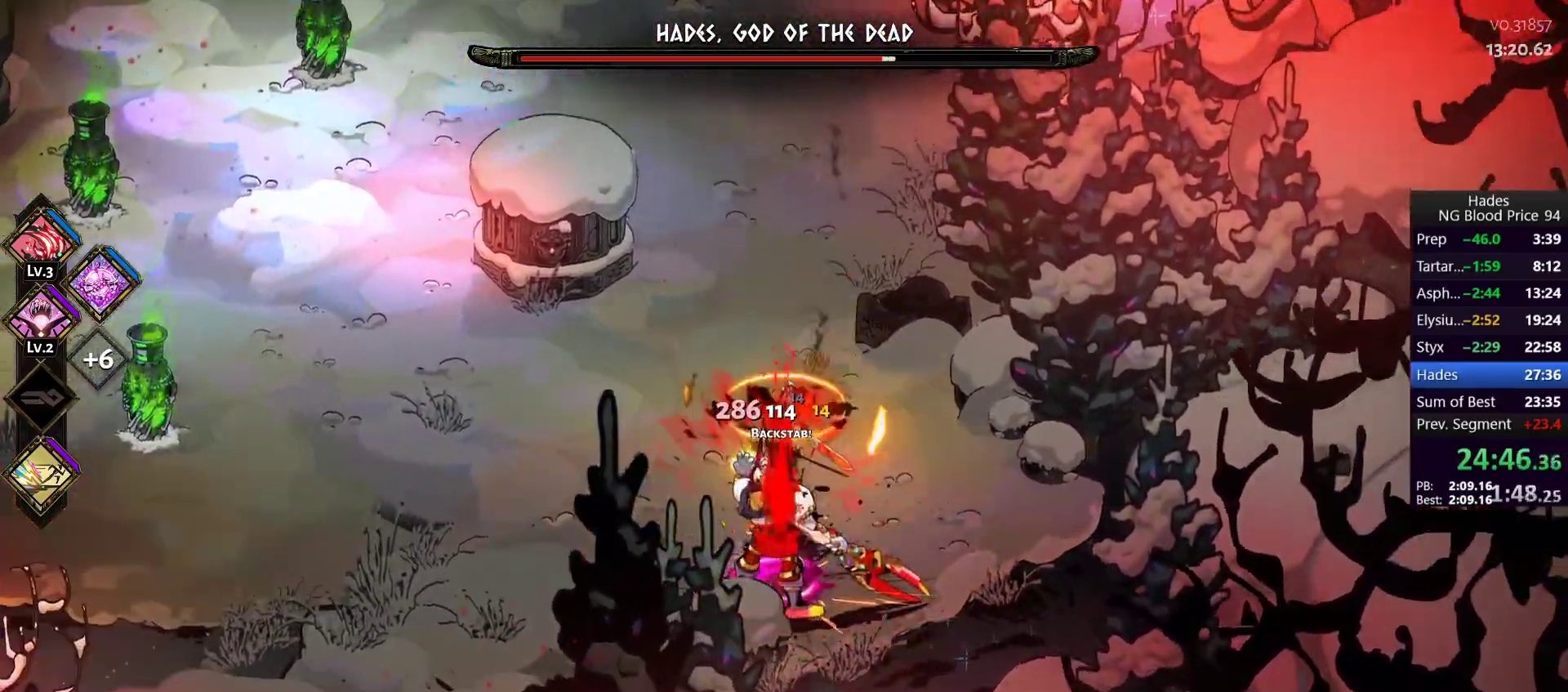
{"buttons": [], "left_stick": "left", "right_stick": "center", "button_events": [[67, "Y", "down"], [150, "Y", "up"]]}
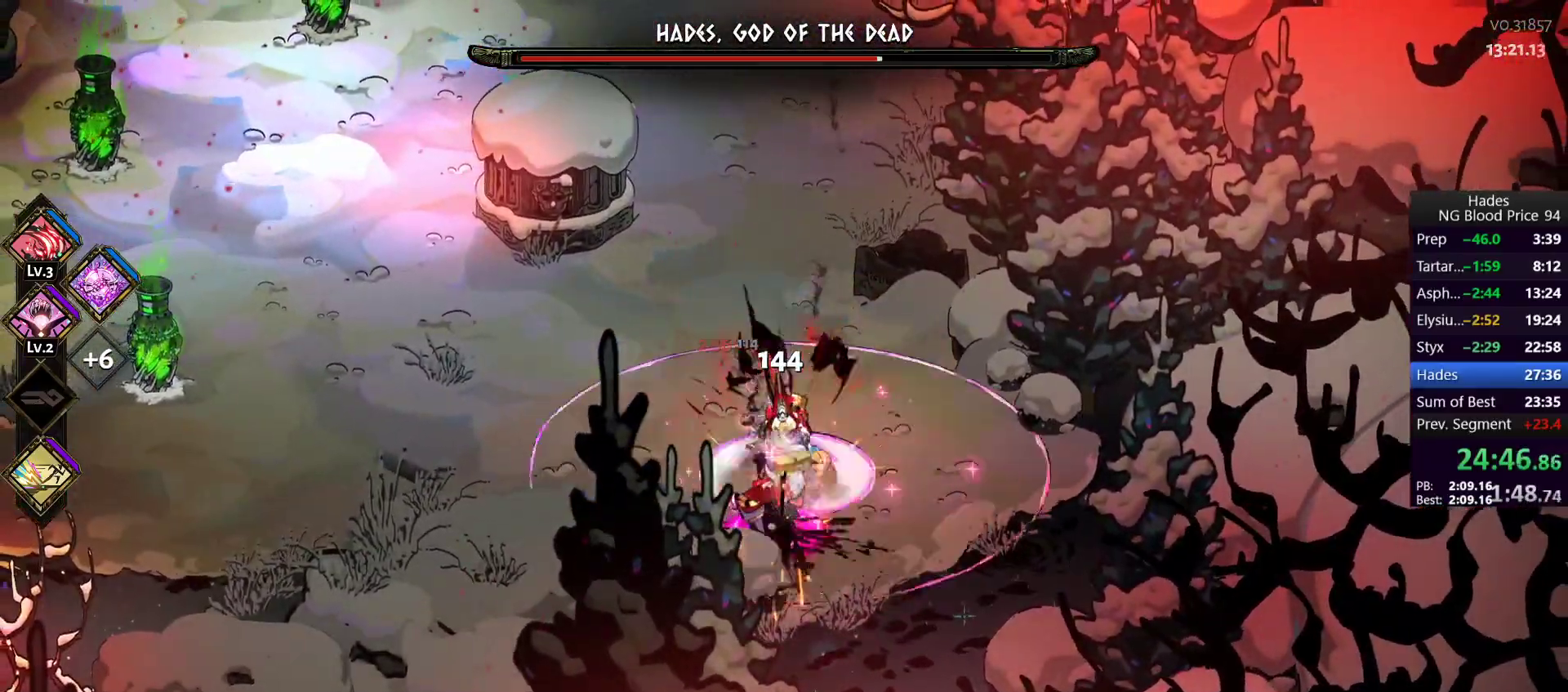
{"buttons": [], "left_stick": "down-left", "right_stick": "center", "button_events": [[50, "A", "down"], [200, "A", "up"], [300, "A", "down"], [467, "A", "up"]]}
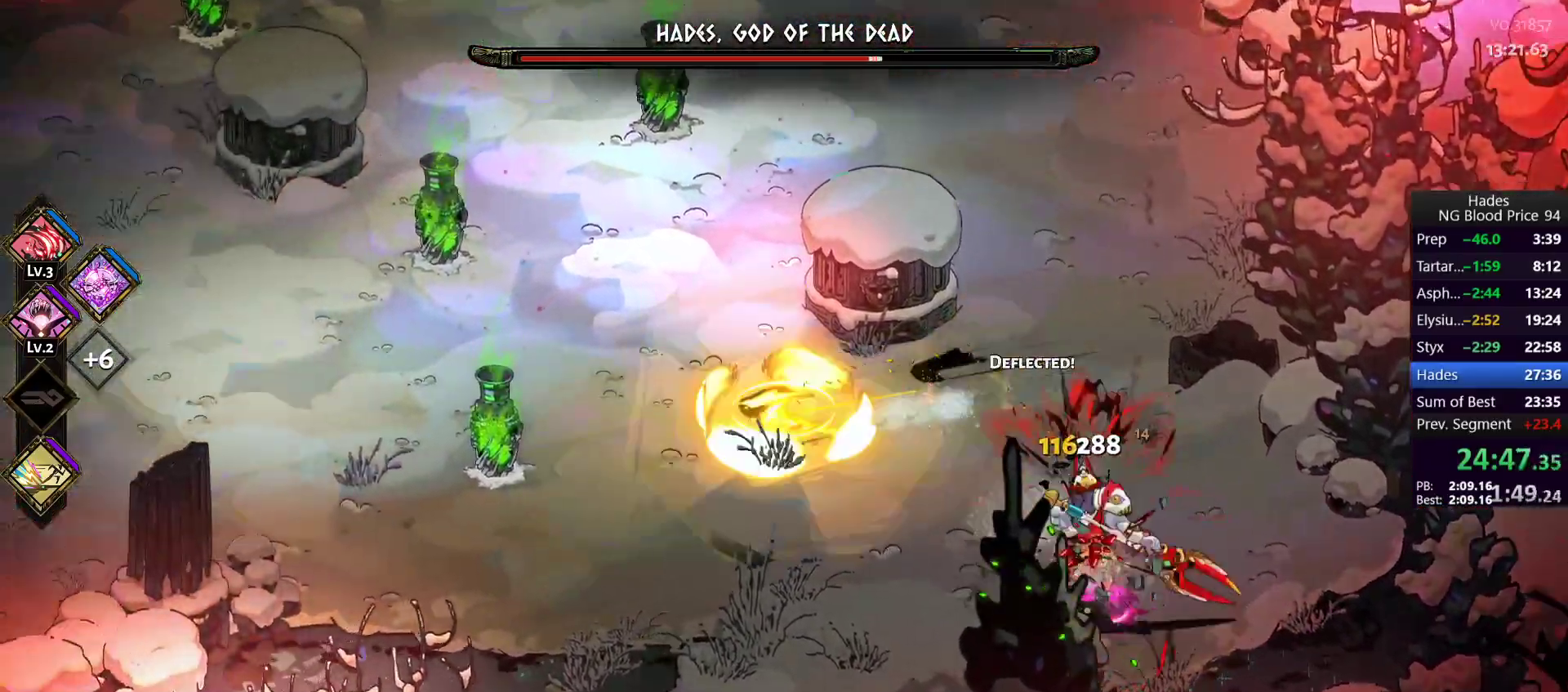
{"buttons": ["A", "X"], "left_stick": "right", "right_stick": "center", "button_events": [[367, "A", "down"], [400, "X", "down"]]}
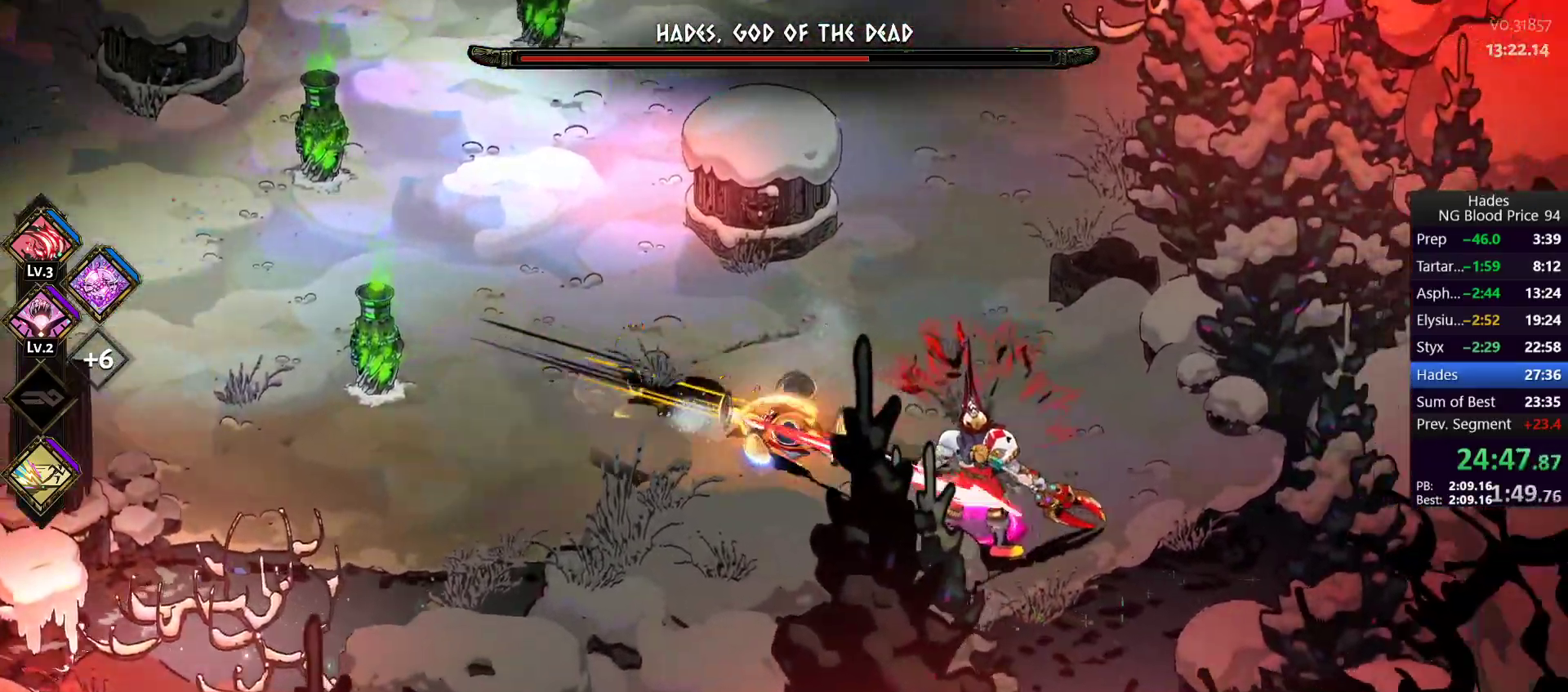
{"buttons": ["Y"], "left_stick": "down", "right_stick": "center", "button_events": [[17, "A", "up"], [17, "X", "up"], [67, "A", "down"], [83, "X", "down"], [217, "A", "up"], [217, "X", "up"], [317, "Y", "down"], [400, "Y", "up"], [450, "Y", "down"]]}
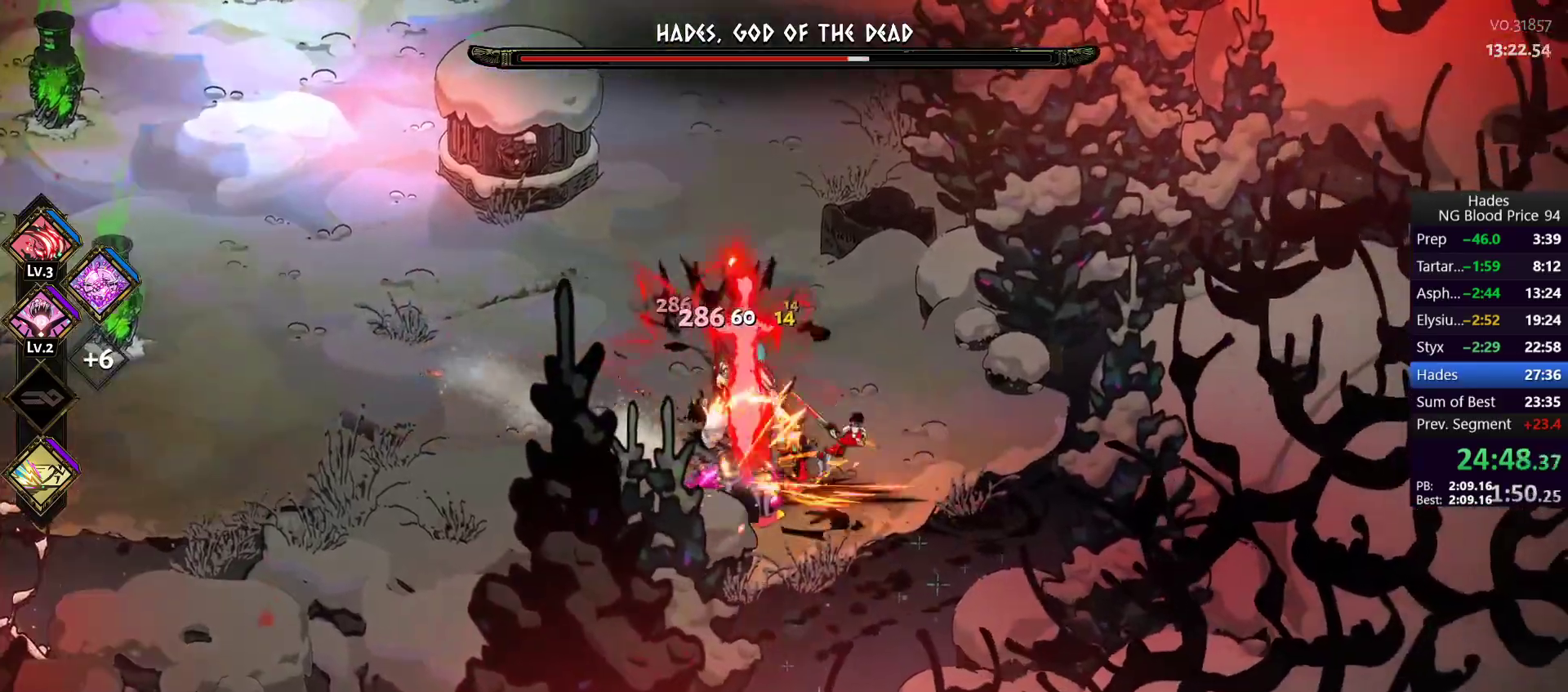
{"buttons": [], "left_stick": "up-left", "right_stick": "center", "button_events": [[183, "Y", "up"], [350, "A", "down"], [383, "X", "down"], [483, "X", "up"], [500, "A", "up"]]}
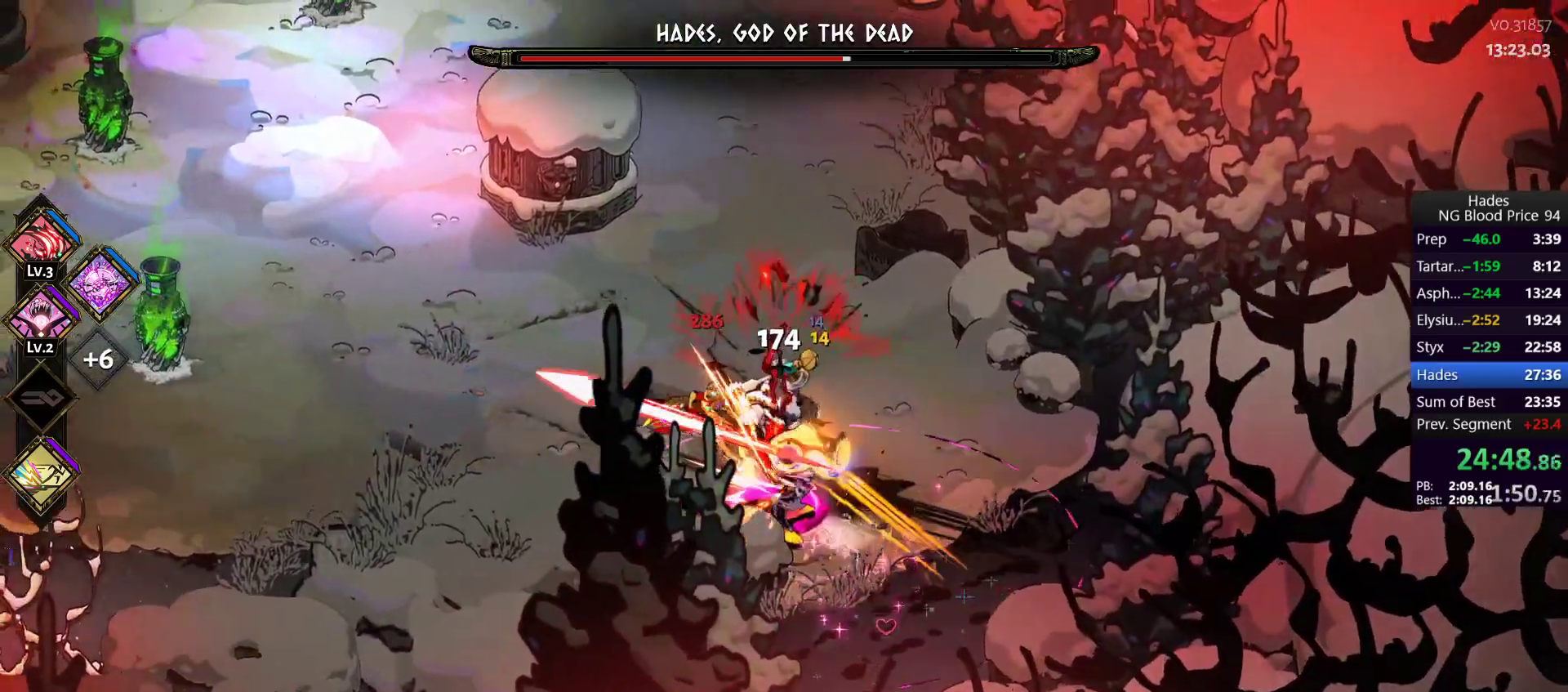
{"buttons": [], "left_stick": "up", "right_stick": "center", "button_events": [[50, "A", "down"], [200, "A", "up"], [250, "A", "down"], [383, "A", "up"]]}
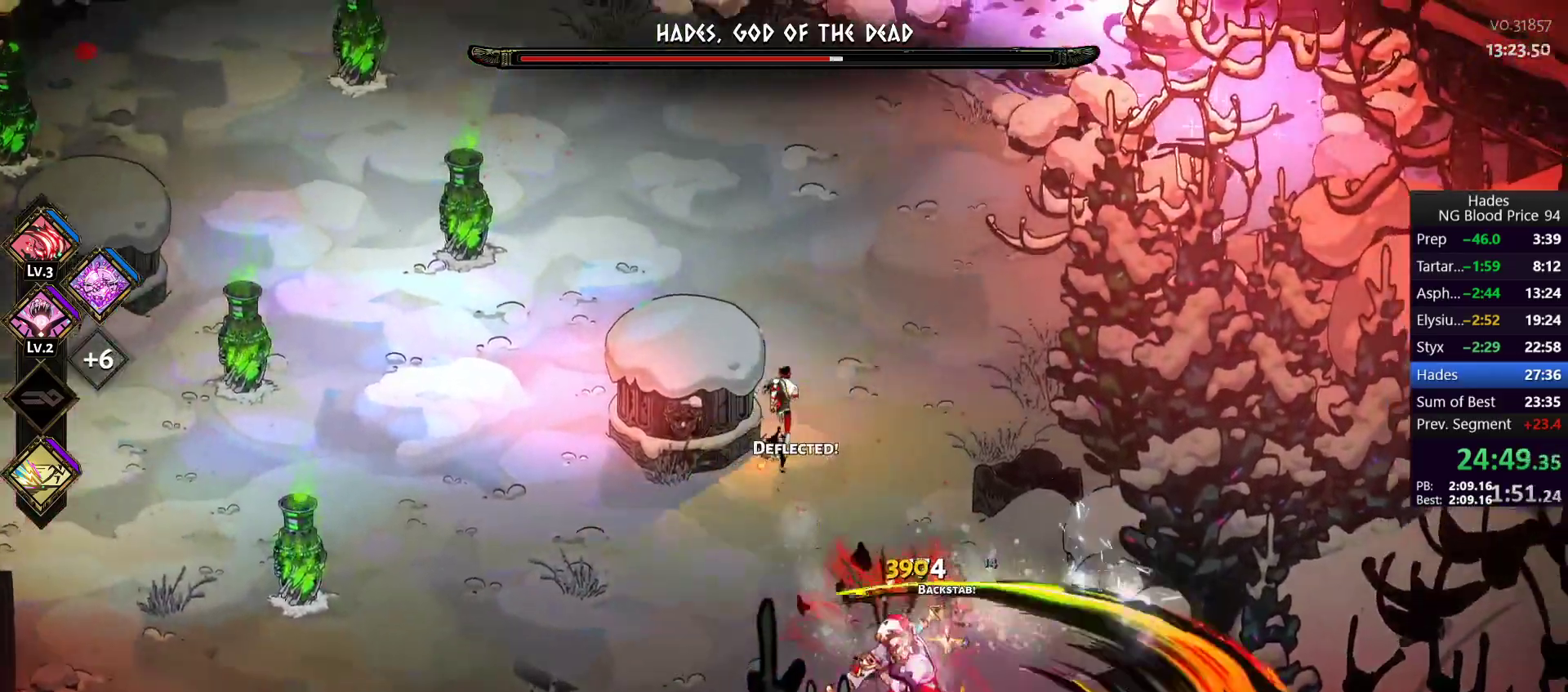
{"buttons": [], "left_stick": "center", "right_stick": "center", "button_events": []}
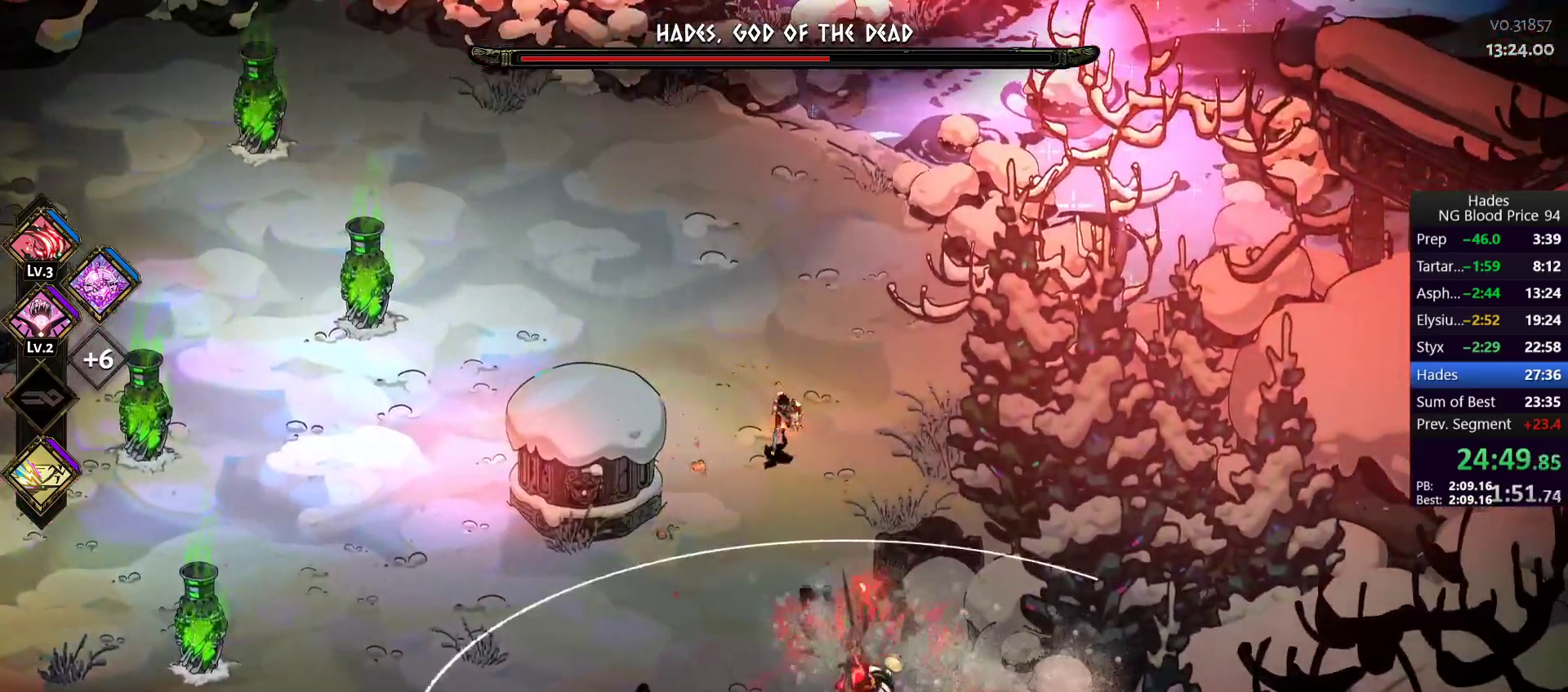
{"buttons": [], "left_stick": "center", "right_stick": "center", "button_events": []}
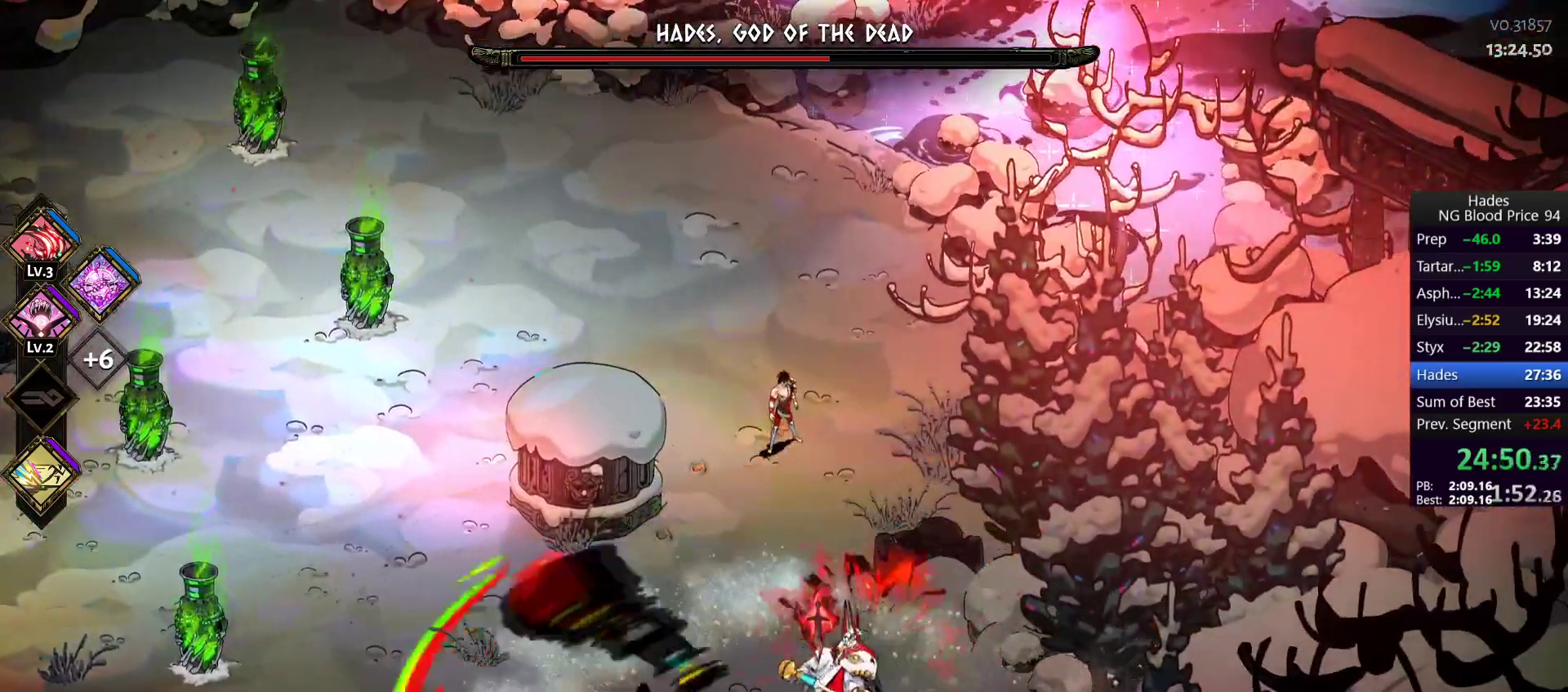
{"buttons": [], "left_stick": "down", "right_stick": "center", "button_events": [[150, "A", "down"], [167, "X", "down"], [283, "A", "up"], [283, "X", "up"], [333, "A", "down"], [333, "X", "down"], [467, "A", "up"], [467, "X", "up"]]}
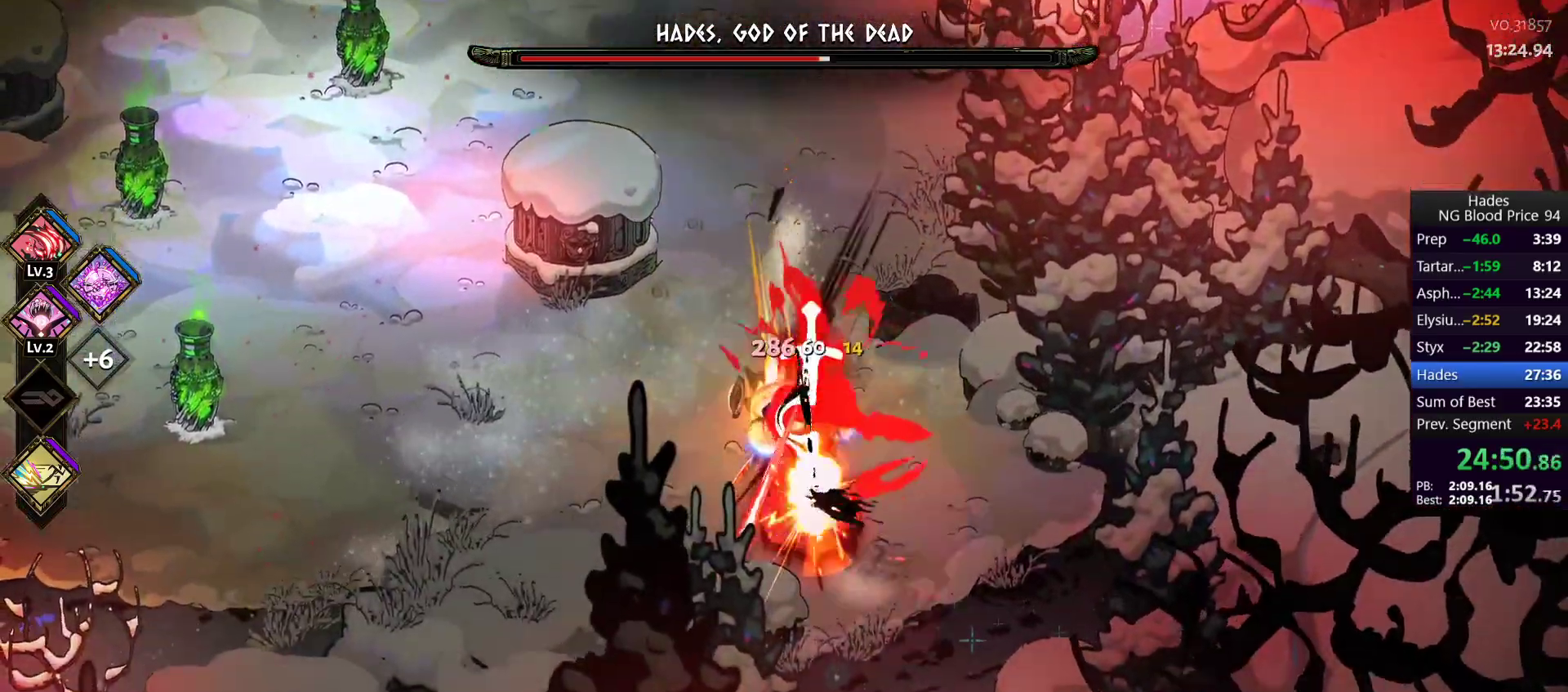
{"buttons": [], "left_stick": "up-right", "right_stick": "center", "button_events": [[33, "Y", "down"], [133, "Y", "up"], [200, "Y", "down"], [267, "Y", "up"], [333, "Y", "down"], [450, "Y", "up"]]}
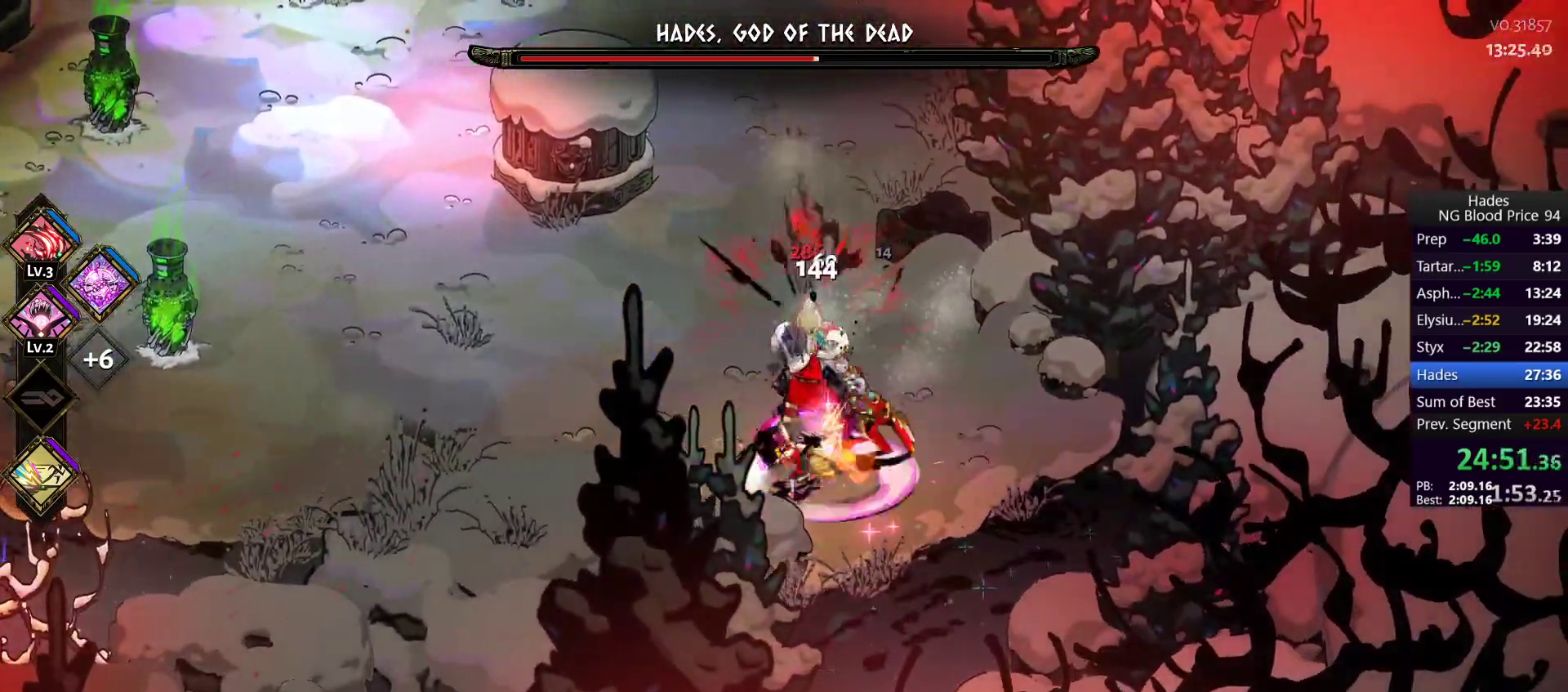
{"buttons": [], "left_stick": "down-left", "right_stick": "center", "button_events": [[100, "A", "down"], [133, "X", "down"], [267, "X", "up"], [317, "X", "down"], [450, "A", "up"], [450, "X", "up"]]}
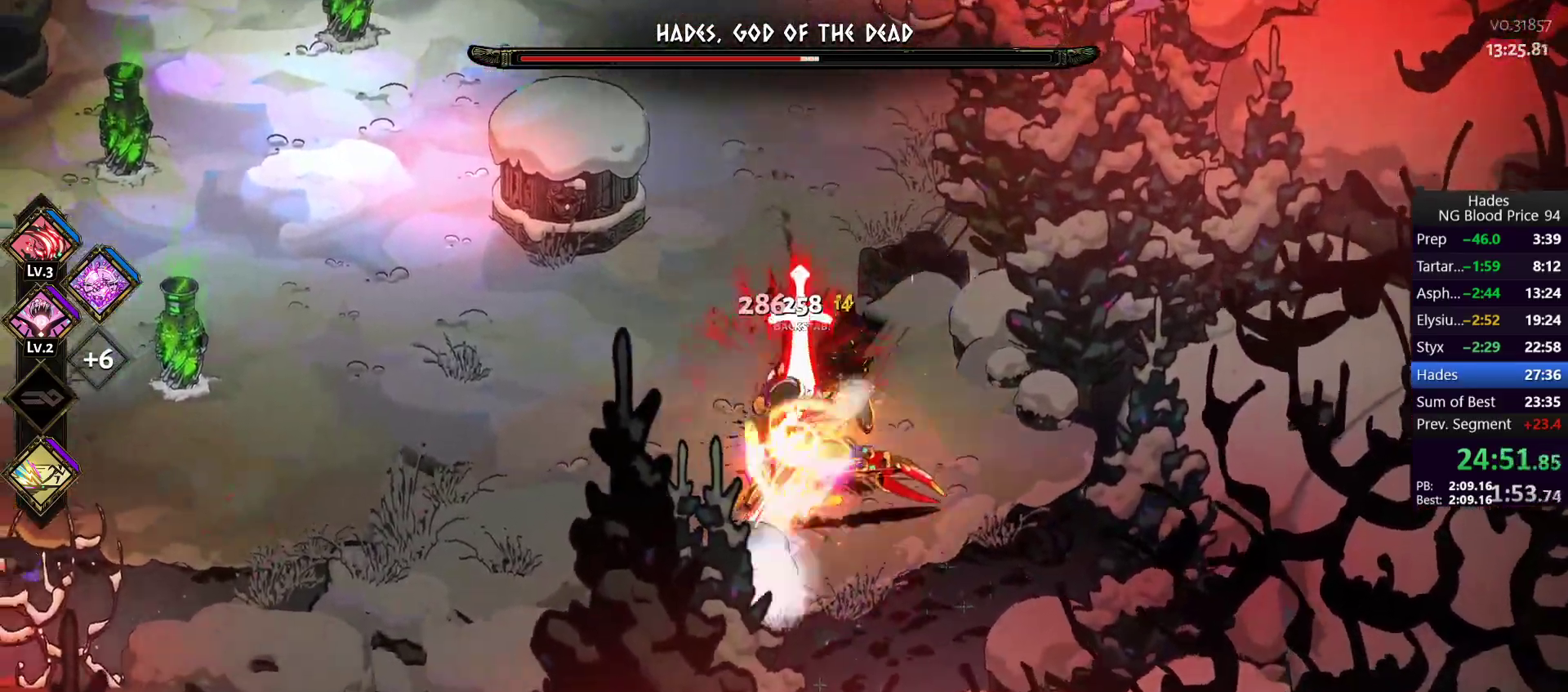
{"buttons": [], "left_stick": "up-right", "right_stick": "center", "button_events": [[33, "Y", "down"], [133, "Y", "up"], [200, "Y", "down"], [283, "Y", "up"], [333, "Y", "down"], [483, "Y", "up"]]}
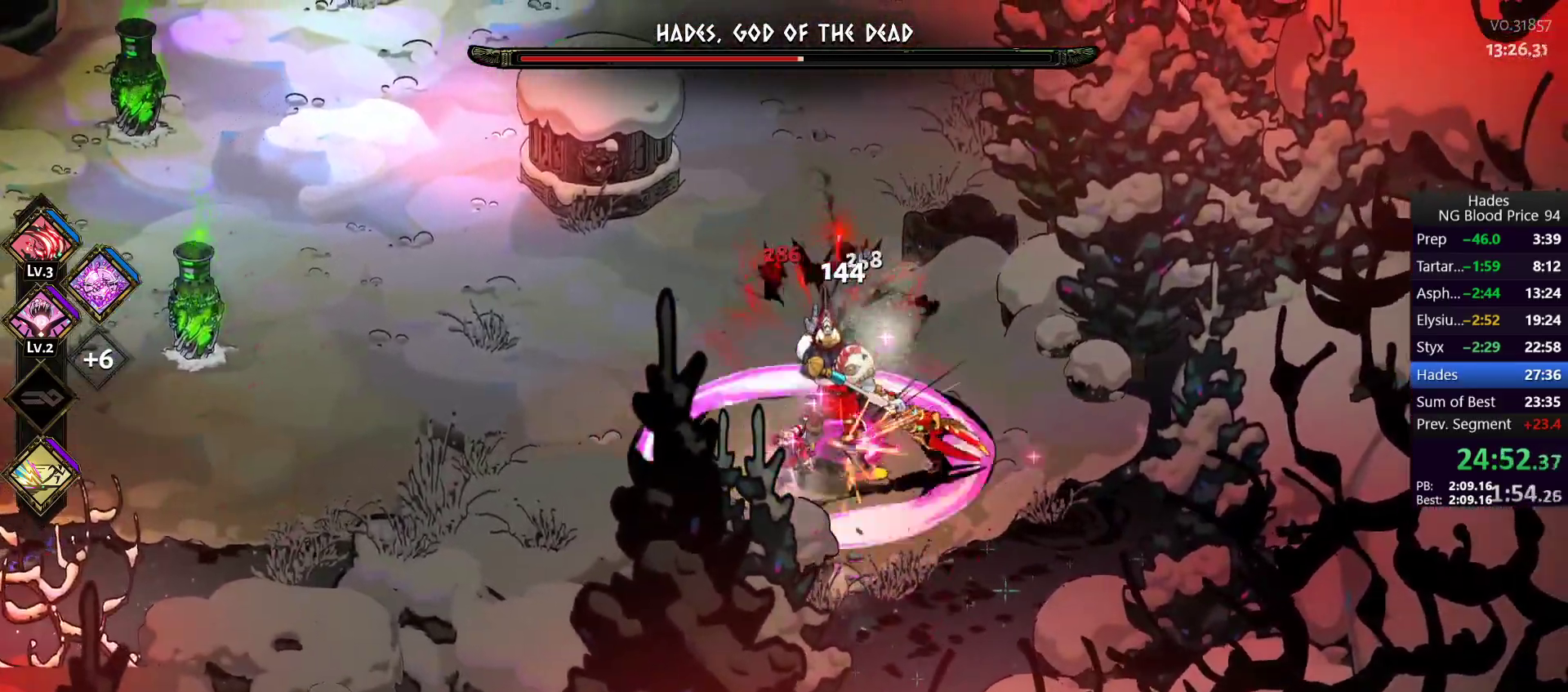
{"buttons": [], "left_stick": "down-right", "right_stick": "center", "button_events": [[117, "A", "down"], [150, "X", "down"], [283, "A", "up"], [283, "X", "up"], [333, "A", "down"], [333, "X", "down"], [483, "A", "up"], [500, "X", "up"]]}
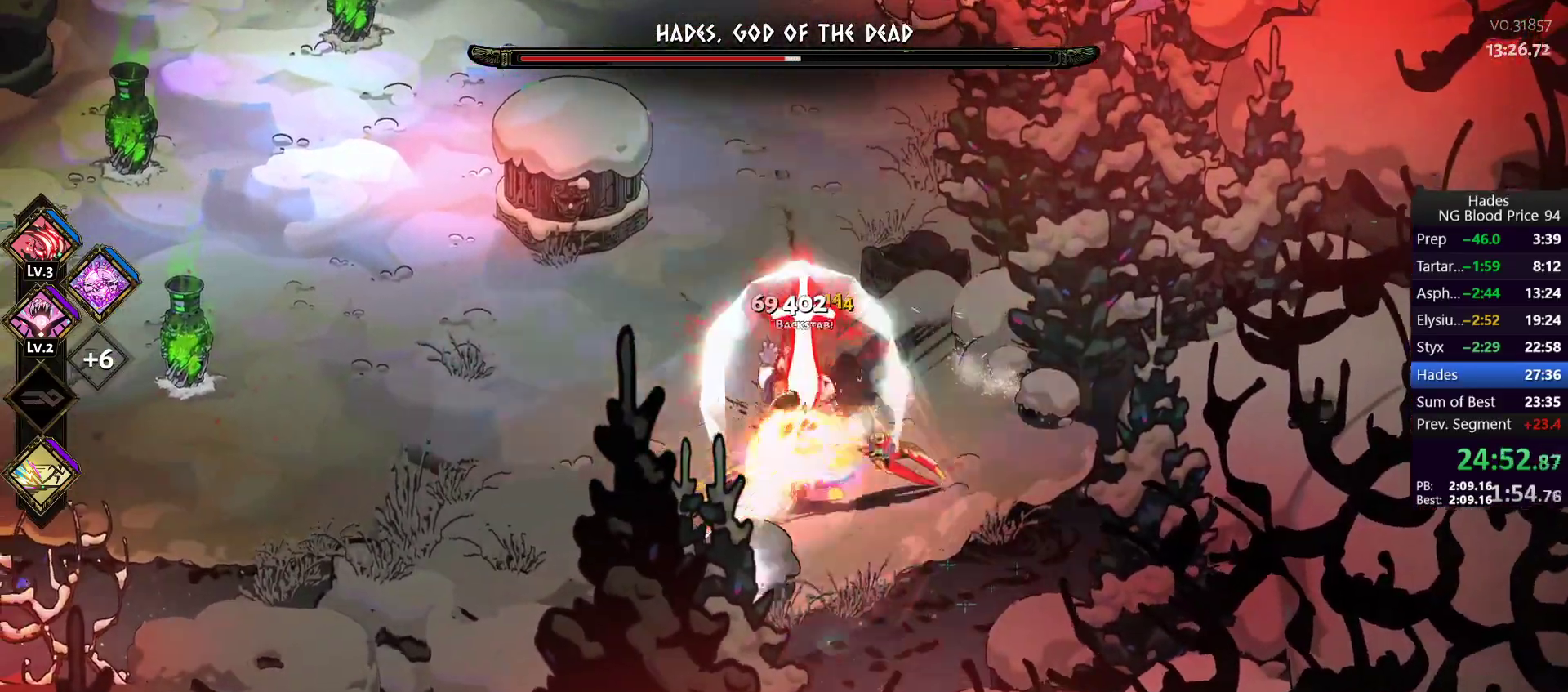
{"buttons": [], "left_stick": "up", "right_stick": "center", "button_events": [[50, "Y", "down"], [333, "Y", "up"]]}
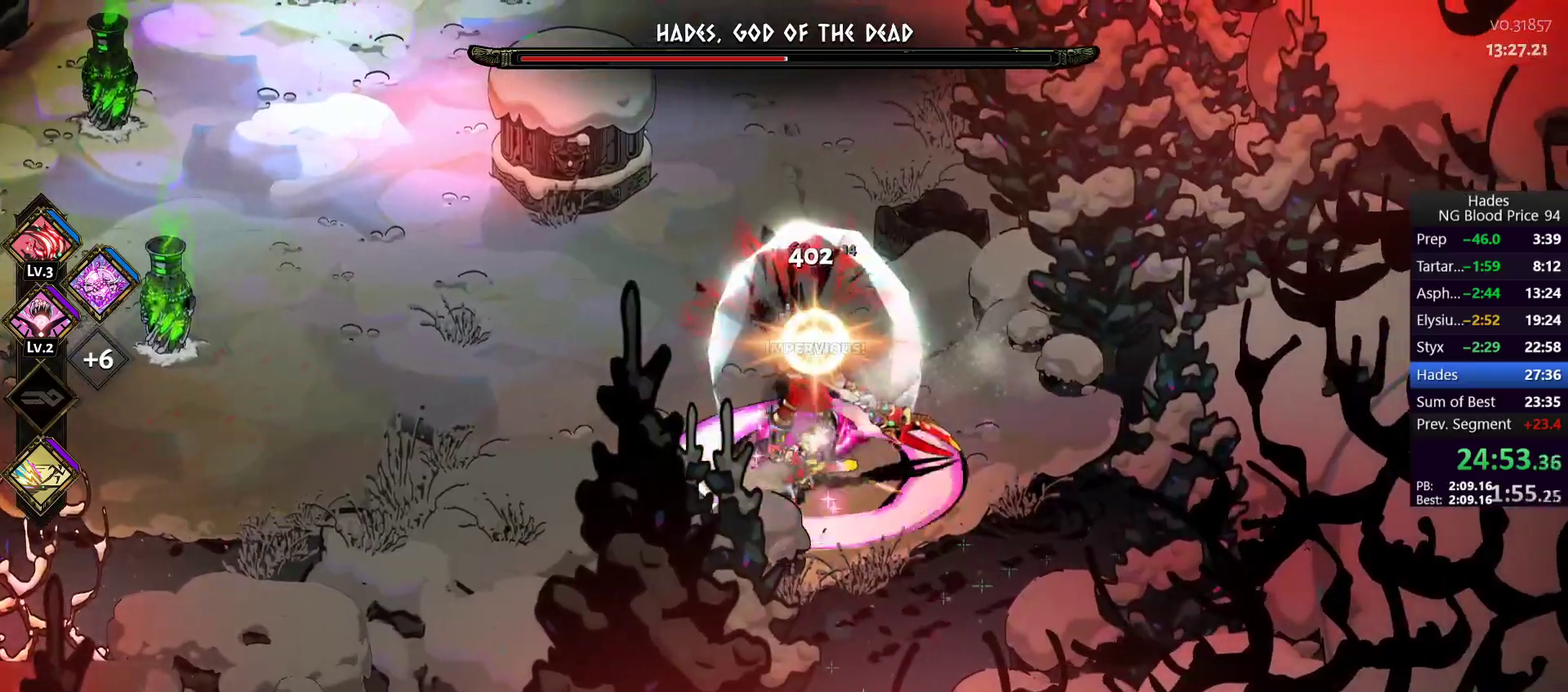
{"buttons": [], "left_stick": "up-left", "right_stick": "center", "button_events": []}
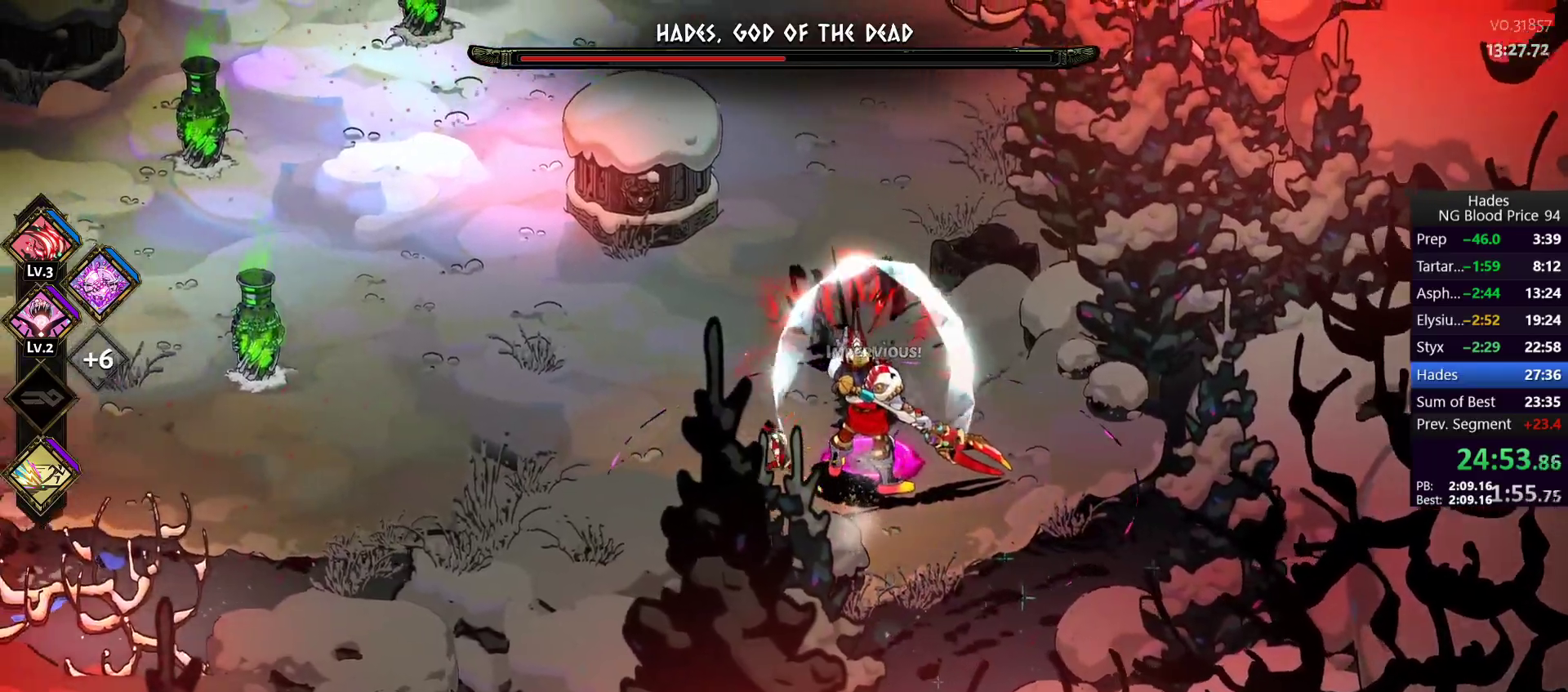
{"buttons": [], "left_stick": "center", "right_stick": "center", "button_events": []}
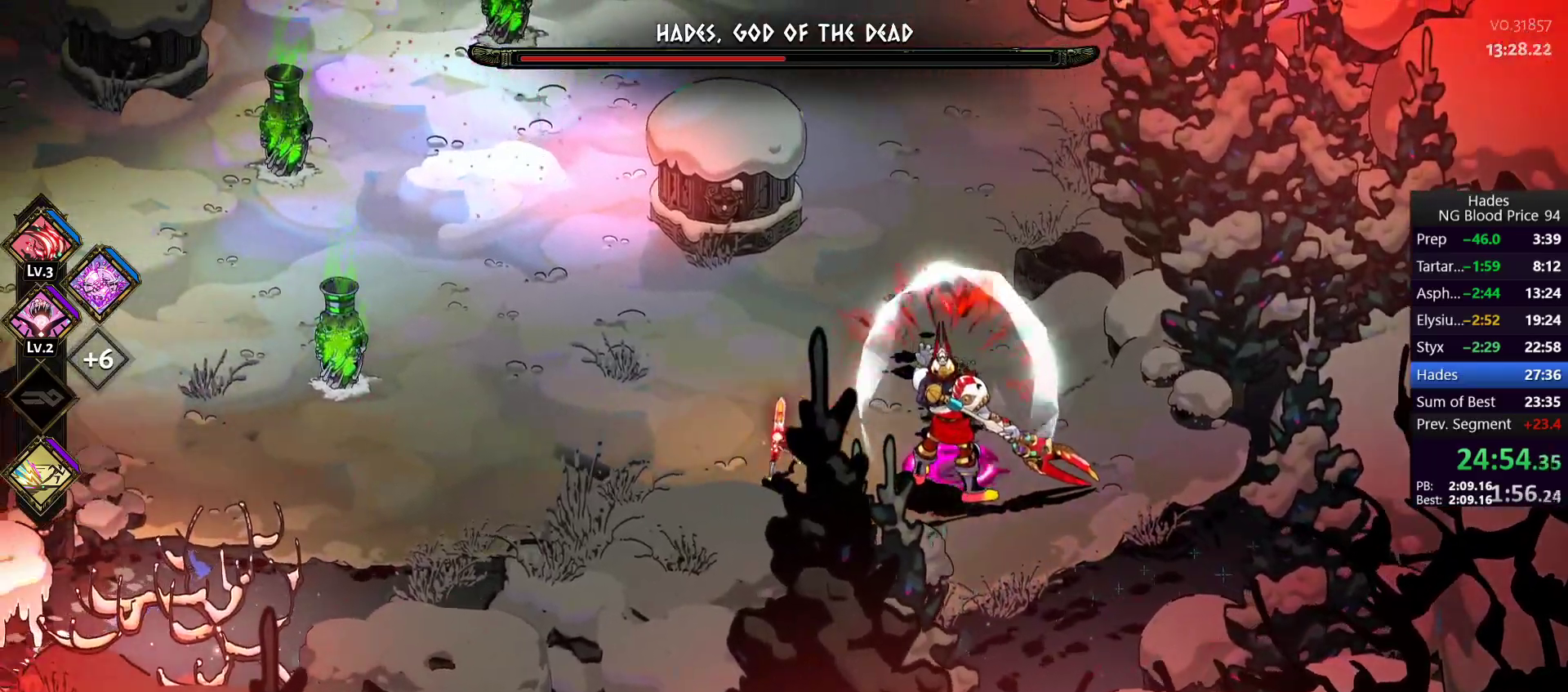
{"buttons": [], "left_stick": "right", "right_stick": "center", "button_events": []}
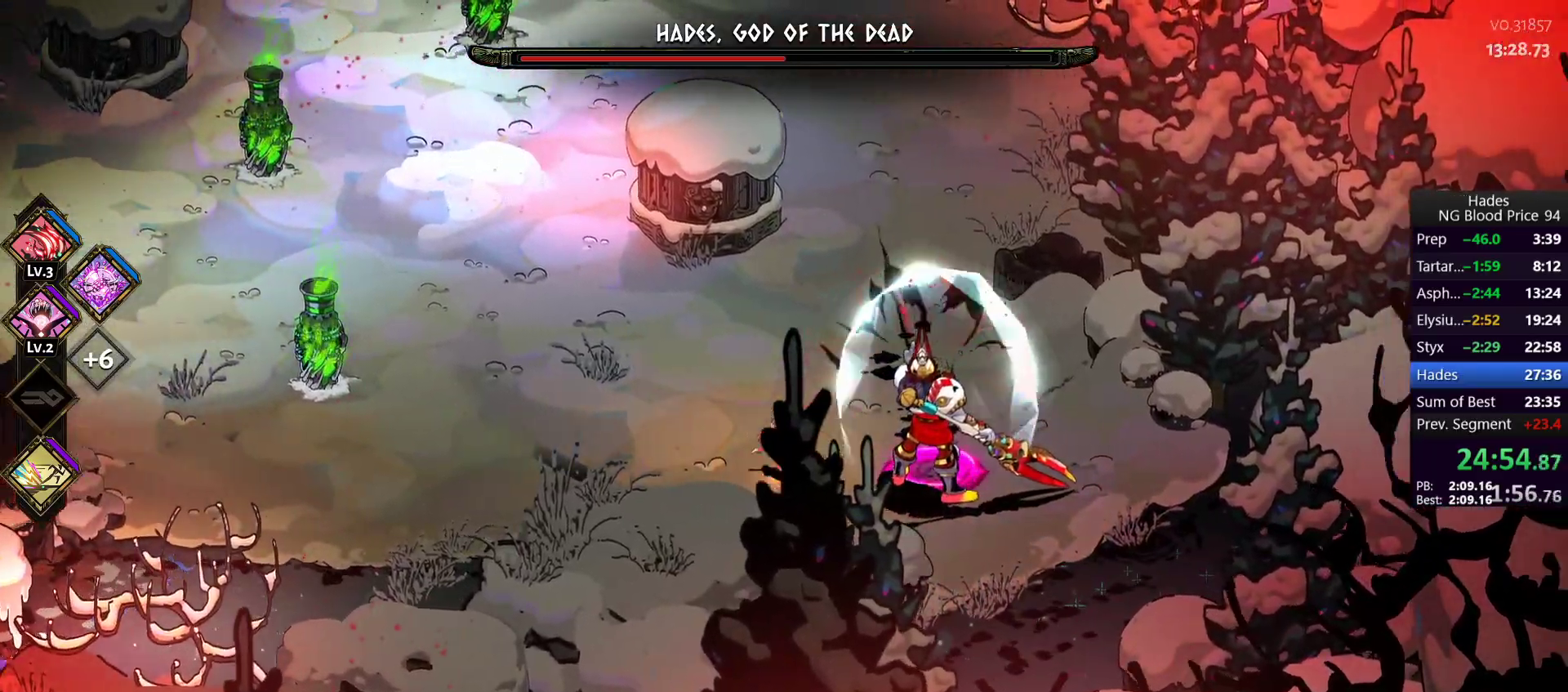
{"buttons": [], "left_stick": "right", "right_stick": "center", "button_events": [[33, "Y", "down"], [167, "Y", "up"]]}
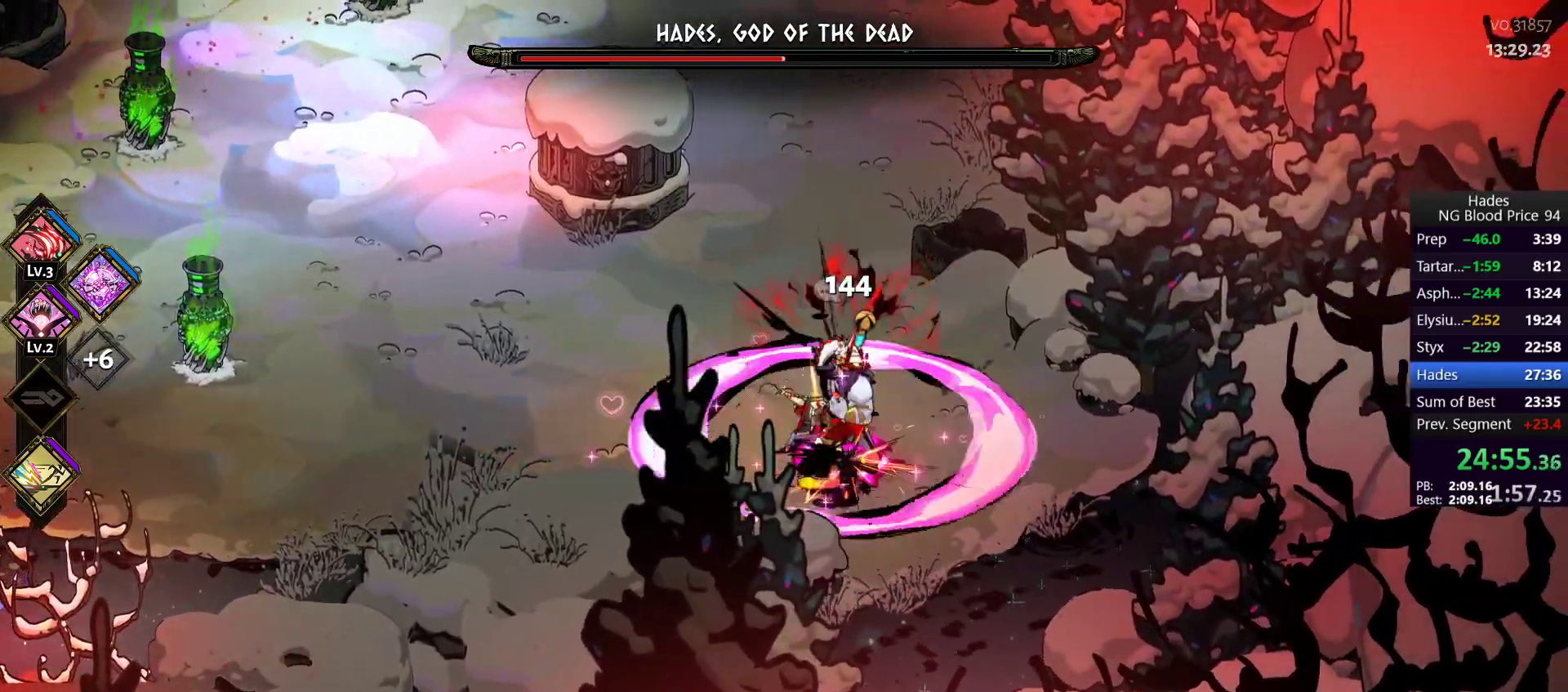
{"buttons": ["A"], "left_stick": "up", "right_stick": "center", "button_events": [[167, "A", "down"], [300, "A", "up"], [350, "A", "down"]]}